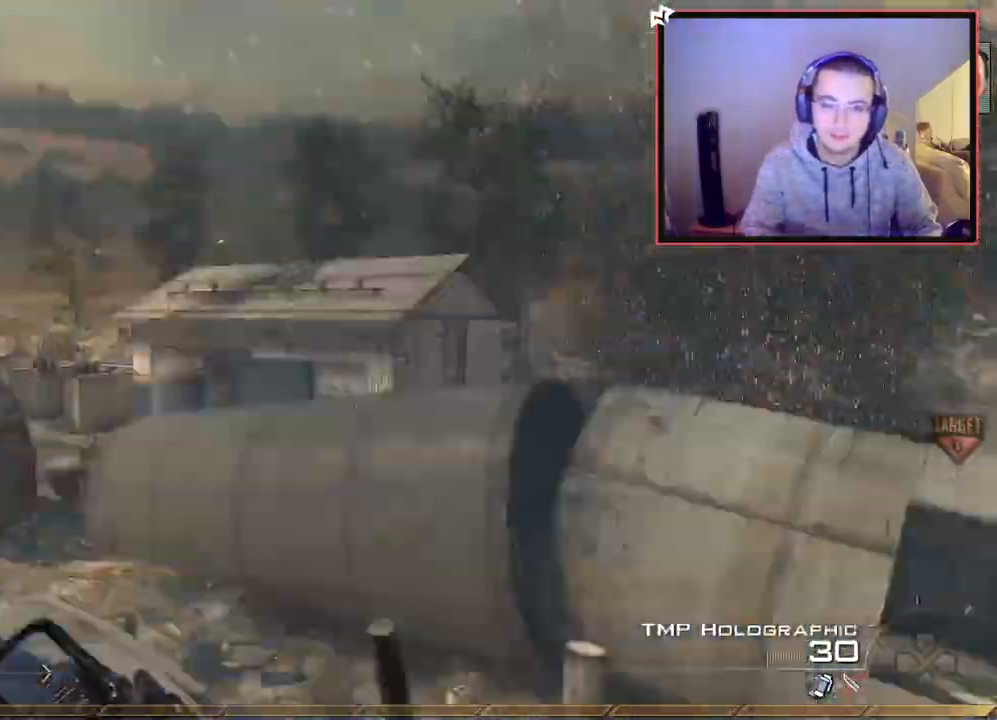
Gameplay with a controller (PlayStation layout); each line is a JSON object with the inputs held at the frame after it. "events" lists button and stick changes between this image and that frame as [ms after this image, input, new state], when the widget could be followed in between.
{"buttons": ["CROSS"], "left_stick": "center", "right_stick": "center", "events": [[17, "L2", "down"], [33, "CROSS", "up"], [33, "TRIANGLE", "up"], [33, "left_stick", "up-right"], [150, "TRIANGLE", "down"], [184, "CIRCLE", "down"], [184, "L2", "up"], [184, "R2", "down"], [184, "TRIANGLE", "up"], [184, "right_stick", "center"], [217, "CIRCLE", "up"], [217, "left_stick", "up"], [234, "R2", "up"], [300, "right_stick", "left"], [417, "right_stick", "center"], [484, "CROSS", "down"], [501, "left_stick", "center"]]}
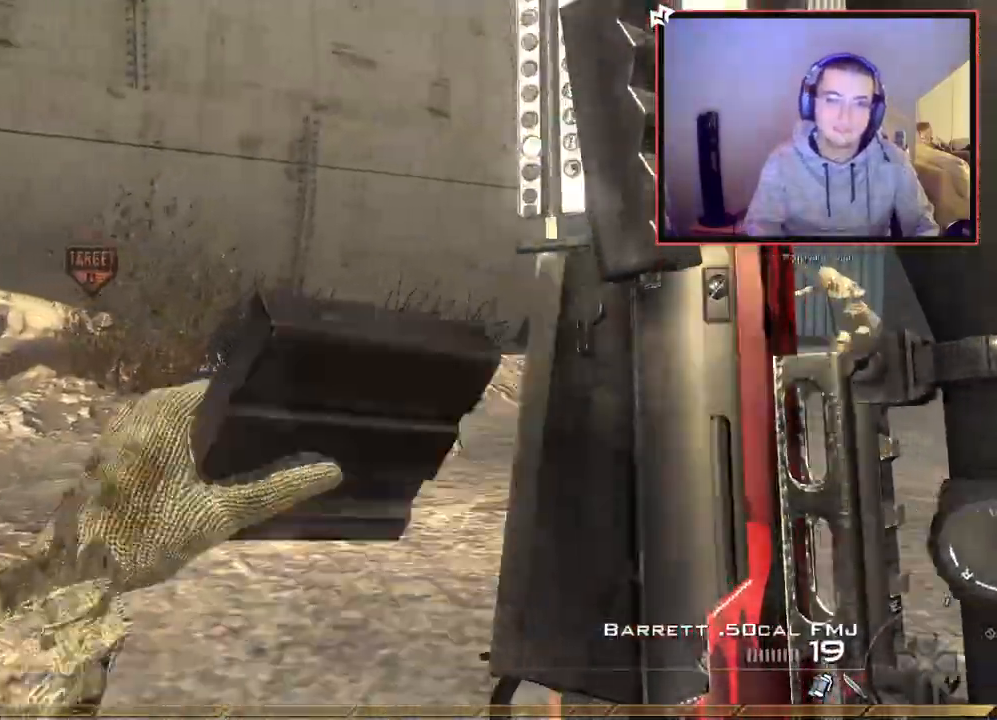
{"buttons": [], "left_stick": "down-left", "right_stick": "center", "events": [[50, "left_stick", "down"], [83, "CROSS", "up"], [166, "L1", "down"], [200, "right_stick", "up"], [250, "left_stick", "down-left"], [317, "L1", "up"], [317, "right_stick", "down"], [367, "right_stick", "center"]]}
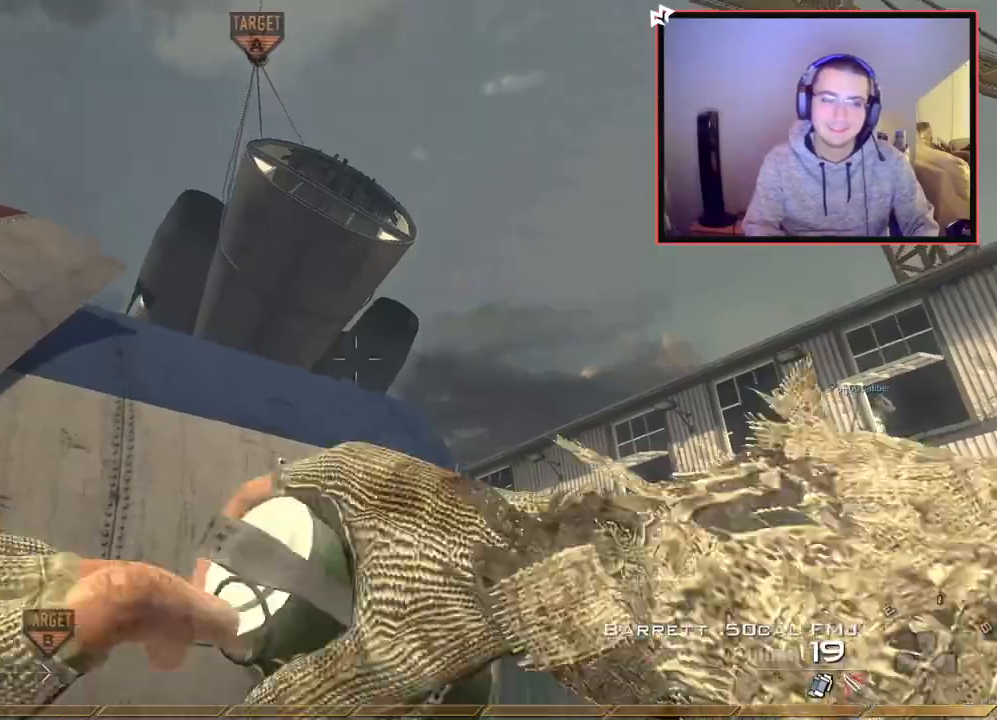
{"buttons": [], "left_stick": "down-left", "right_stick": "center", "events": [[33, "right_stick", "left"], [134, "right_stick", "center"], [300, "right_stick", "down-right"], [384, "right_stick", "center"]]}
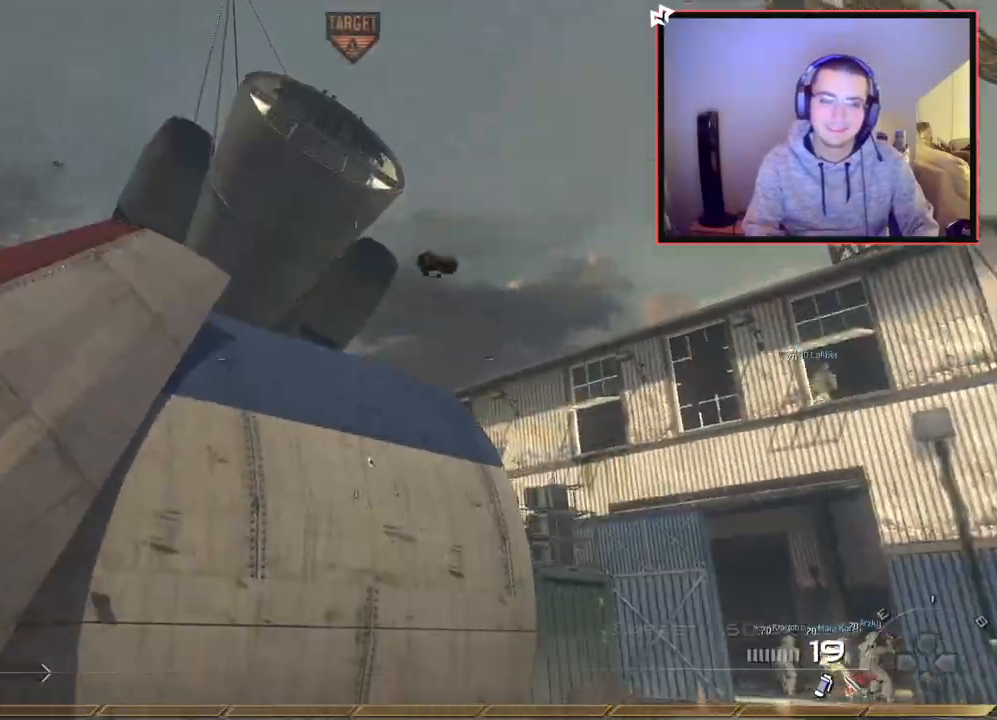
{"buttons": [], "left_stick": "up", "right_stick": "left", "events": [[317, "right_stick", "left"], [333, "left_stick", "up-left"], [450, "left_stick", "up"]]}
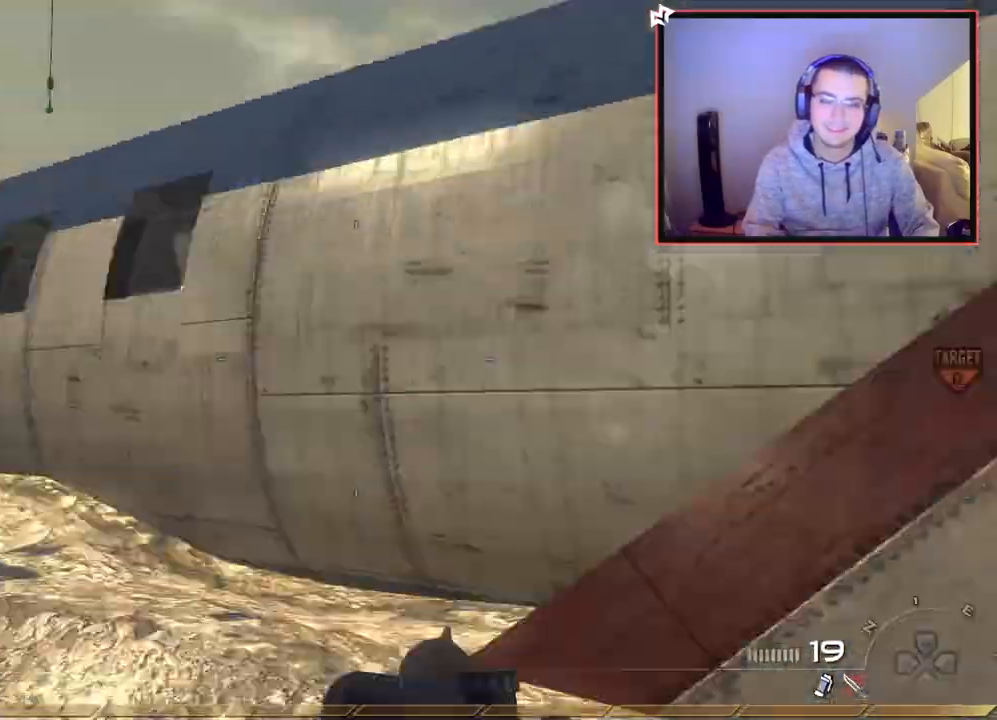
{"buttons": [], "left_stick": "up", "right_stick": "center", "events": [[50, "right_stick", "center"], [167, "SQUARE", "down"], [317, "SQUARE", "up"]]}
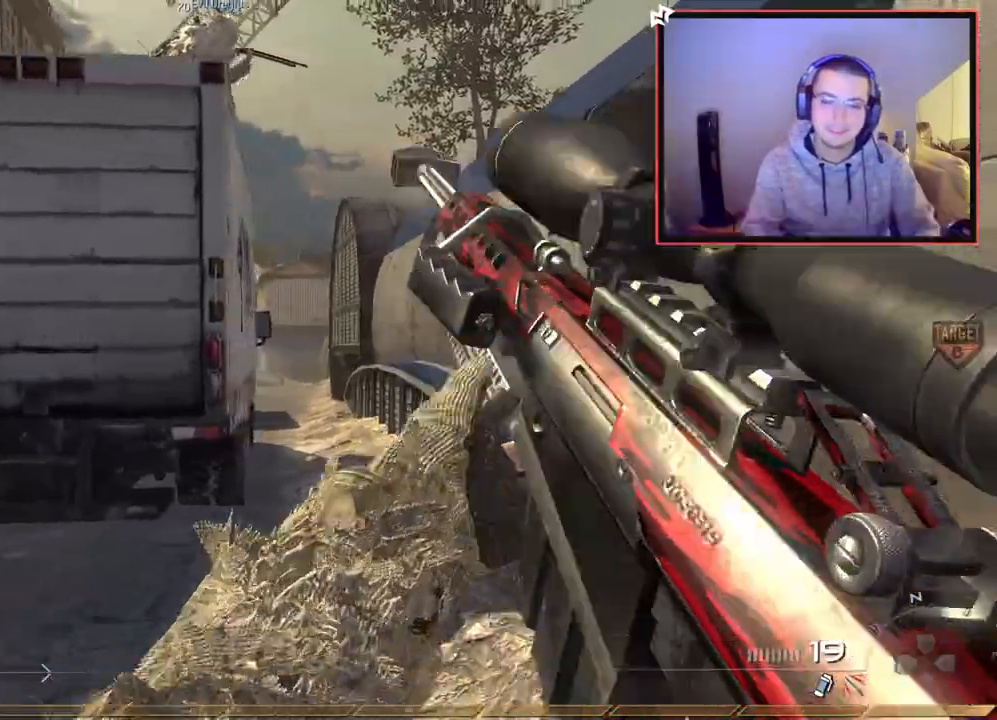
{"buttons": [], "left_stick": "up", "right_stick": "center", "events": [[317, "right_stick", "down-left"], [367, "right_stick", "center"]]}
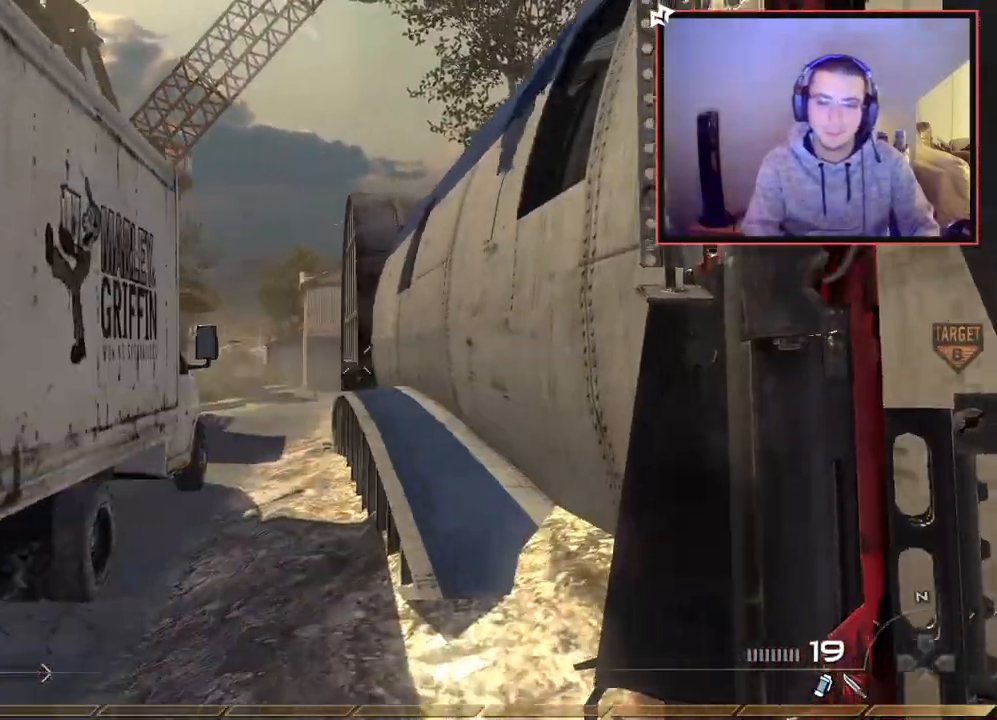
{"buttons": [], "left_stick": "up", "right_stick": "center", "events": [[83, "right_stick", "left"], [167, "right_stick", "center"]]}
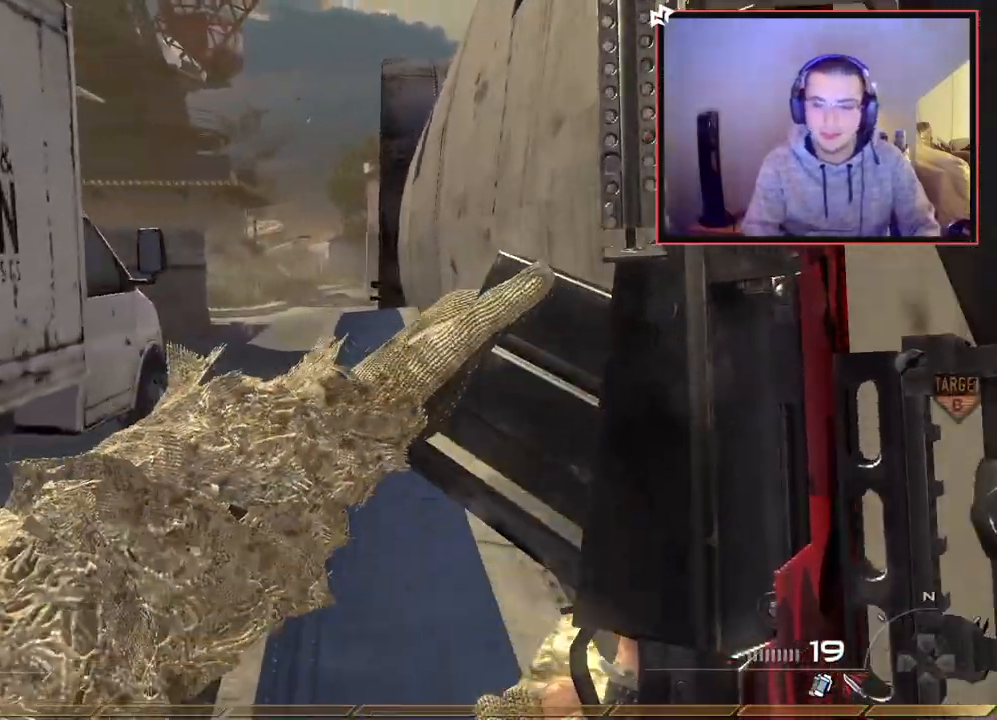
{"buttons": ["L3"], "left_stick": "up-right", "right_stick": "center", "events": [[233, "TRIANGLE", "down"], [283, "L3", "down"], [283, "left_stick", "up-right"], [350, "TRIANGLE", "up"]]}
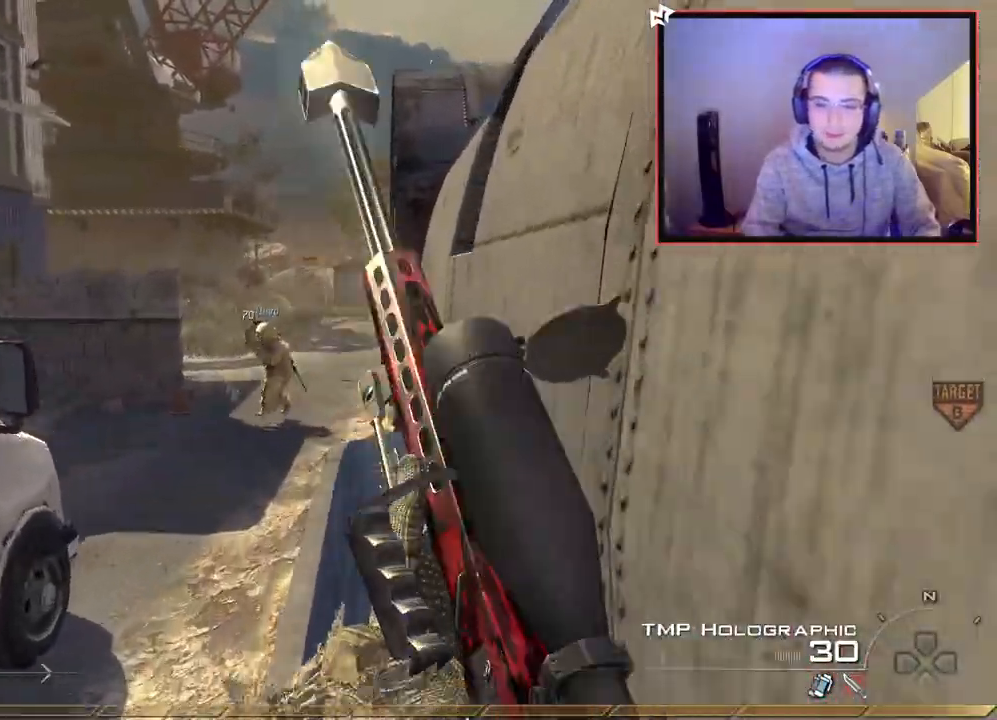
{"buttons": [], "left_stick": "down-right", "right_stick": "center", "events": [[17, "L3", "up"], [284, "right_stick", "left"], [484, "left_stick", "down-right"], [484, "right_stick", "center"]]}
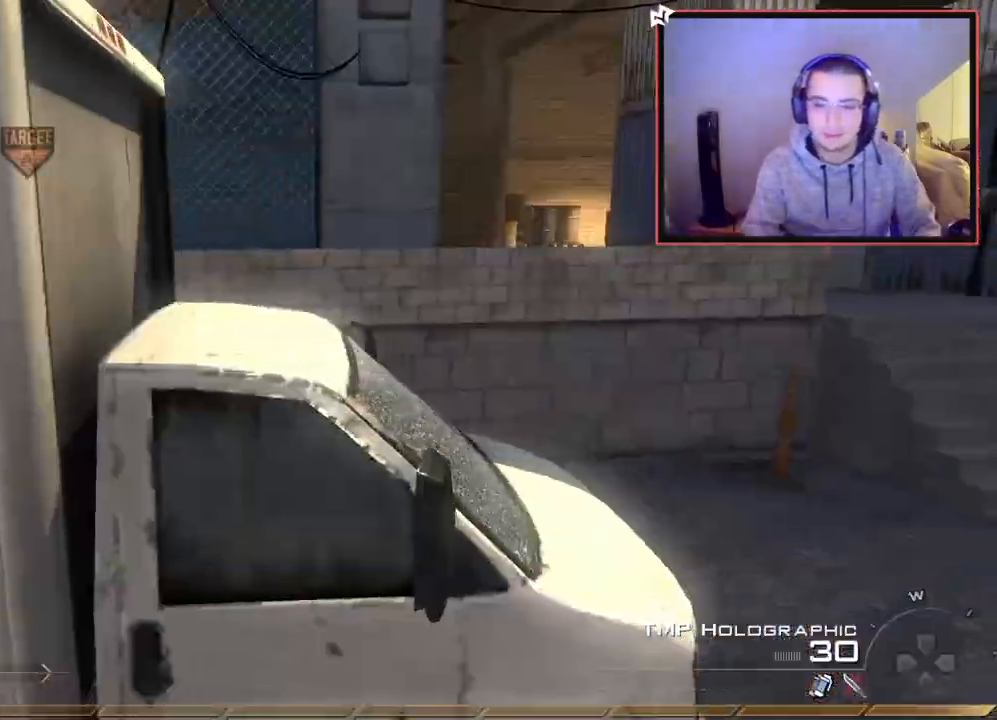
{"buttons": [], "left_stick": "up", "right_stick": "center", "events": [[150, "TRIANGLE", "down"], [216, "TRIANGLE", "up"], [250, "left_stick", "center"], [283, "TRIANGLE", "down"], [333, "left_stick", "up"], [350, "TRIANGLE", "up"], [367, "SQUARE", "down"], [450, "SQUARE", "up"]]}
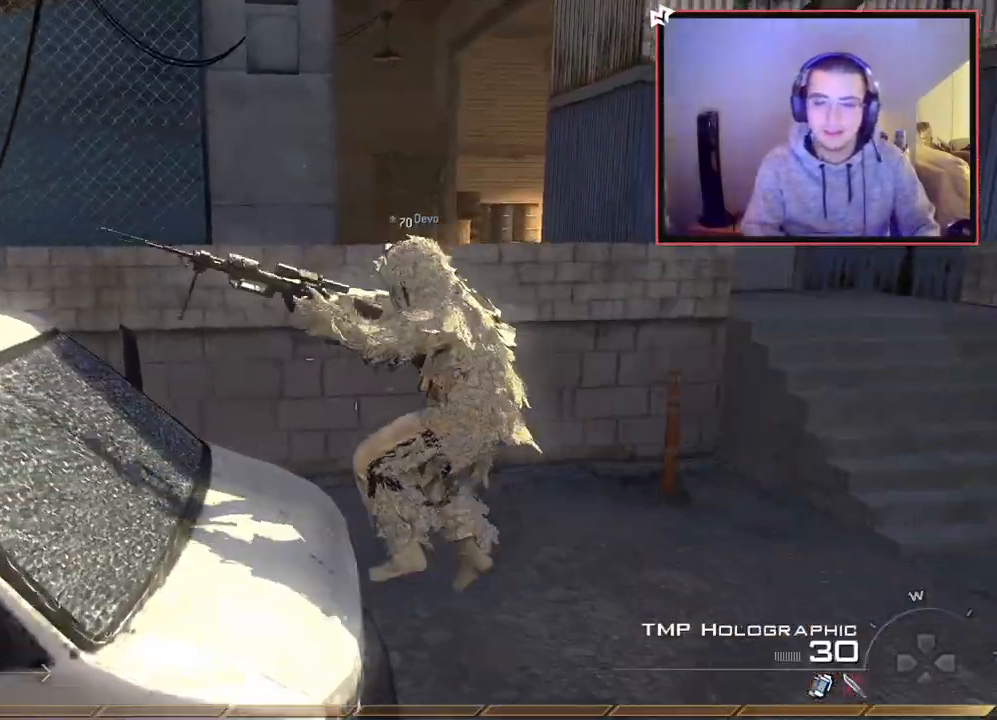
{"buttons": [], "left_stick": "up", "right_stick": "center", "events": [[34, "CROSS", "down"], [134, "CROSS", "up"], [251, "right_stick", "left"], [267, "left_stick", "up-right"], [484, "left_stick", "up"], [484, "right_stick", "center"]]}
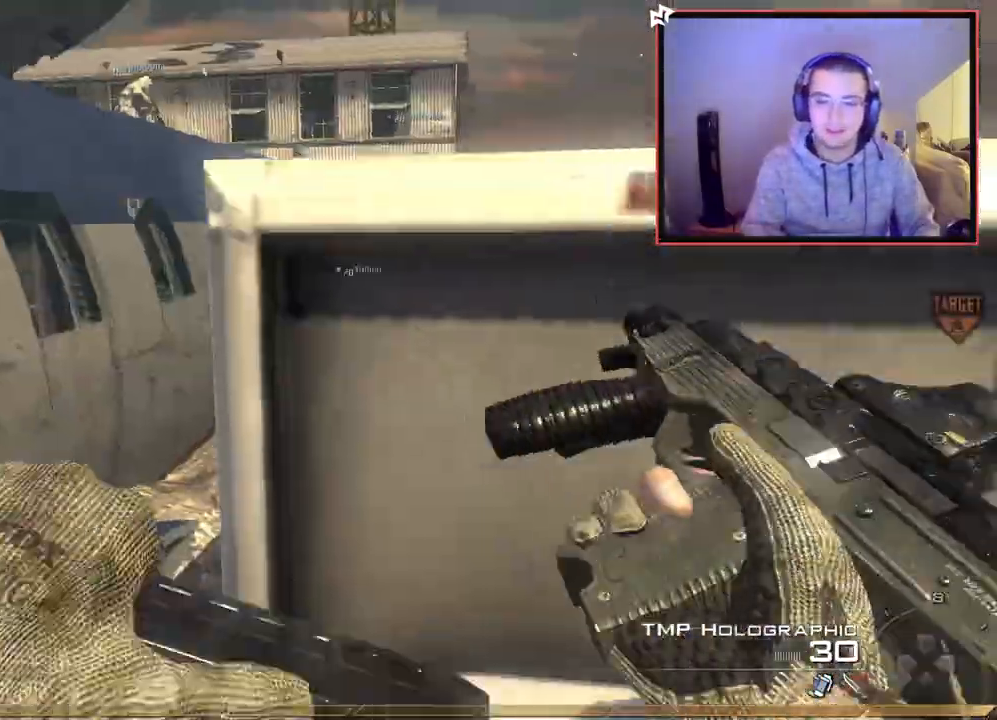
{"buttons": ["CROSS"], "left_stick": "up", "right_stick": "center", "events": [[67, "L3", "down"], [334, "L3", "up"], [400, "CROSS", "down"]]}
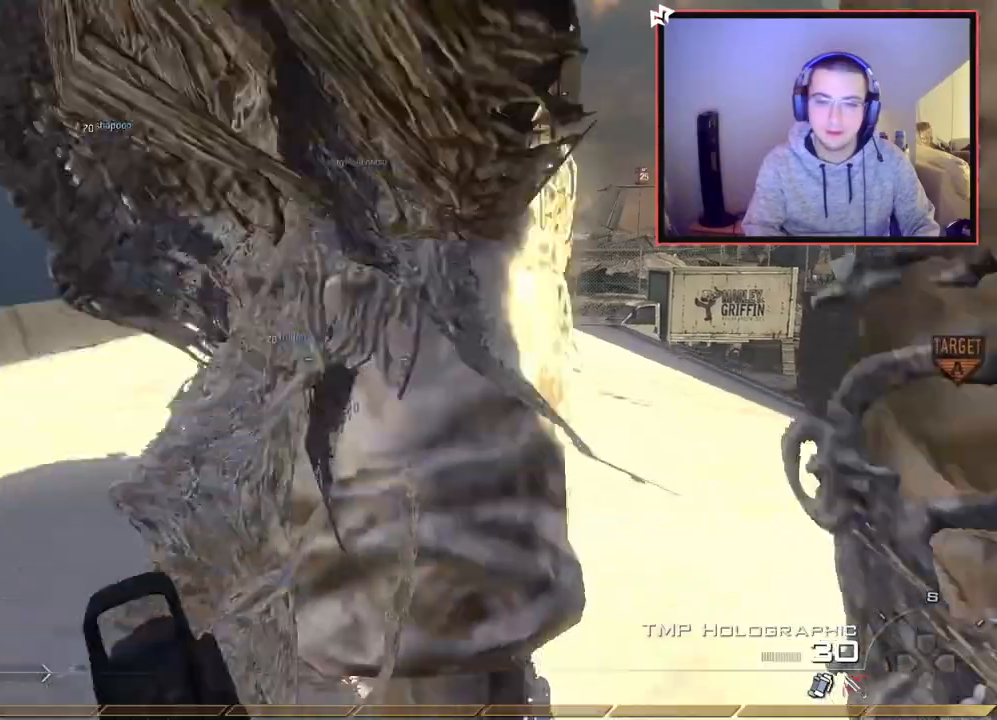
{"buttons": [], "left_stick": "up", "right_stick": "center", "events": [[217, "CROSS", "up"], [367, "CROSS", "down"], [501, "CROSS", "up"]]}
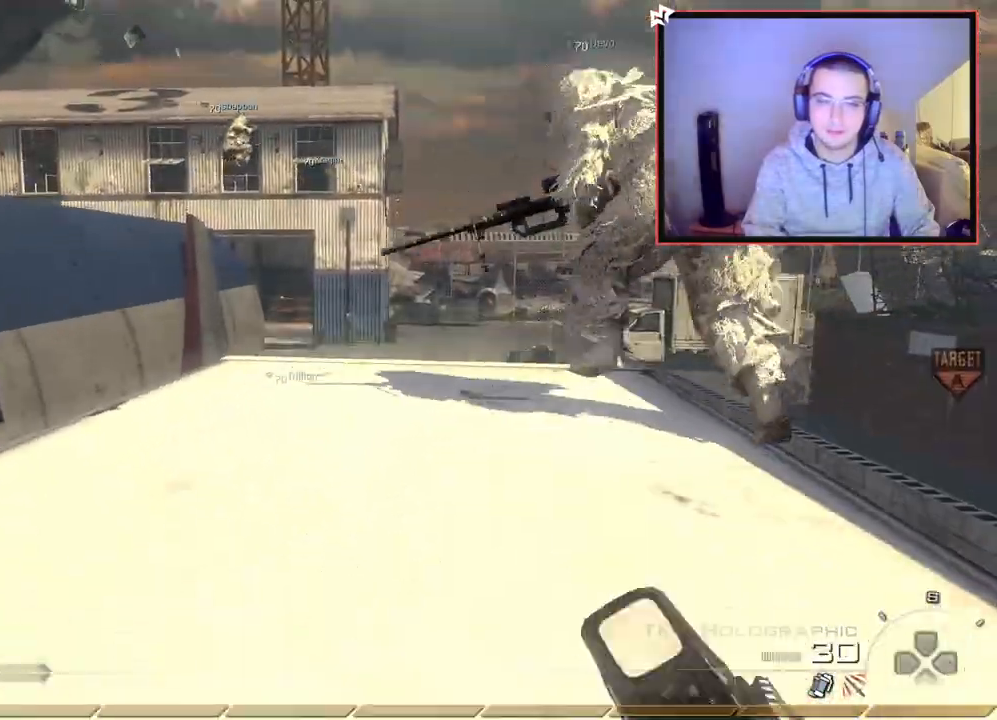
{"buttons": [], "left_stick": "right", "right_stick": "left", "events": [[317, "right_stick", "down-left"], [367, "left_stick", "up-right"], [367, "right_stick", "left"], [484, "left_stick", "right"]]}
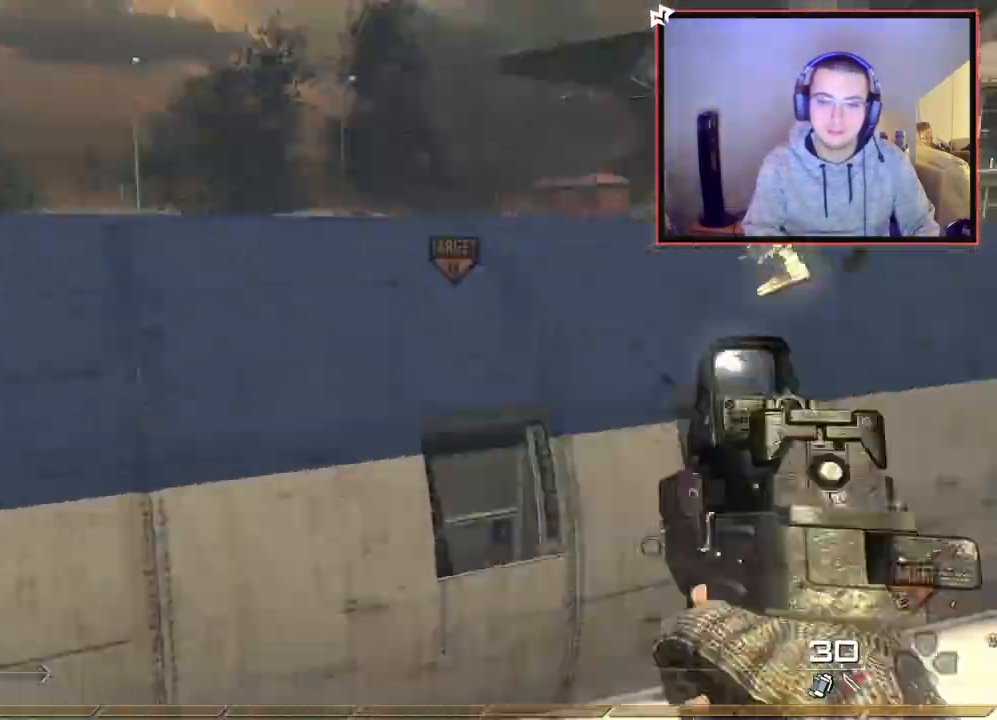
{"buttons": ["L3"], "left_stick": "up", "right_stick": "down-right", "events": [[50, "left_stick", "down-right"], [67, "right_stick", "center"], [117, "TRIANGLE", "down"], [167, "left_stick", "center"], [201, "TRIANGLE", "up"], [251, "TRIANGLE", "down"], [301, "left_stick", "up"], [351, "TRIANGLE", "up"], [401, "L3", "down"], [501, "right_stick", "down-right"]]}
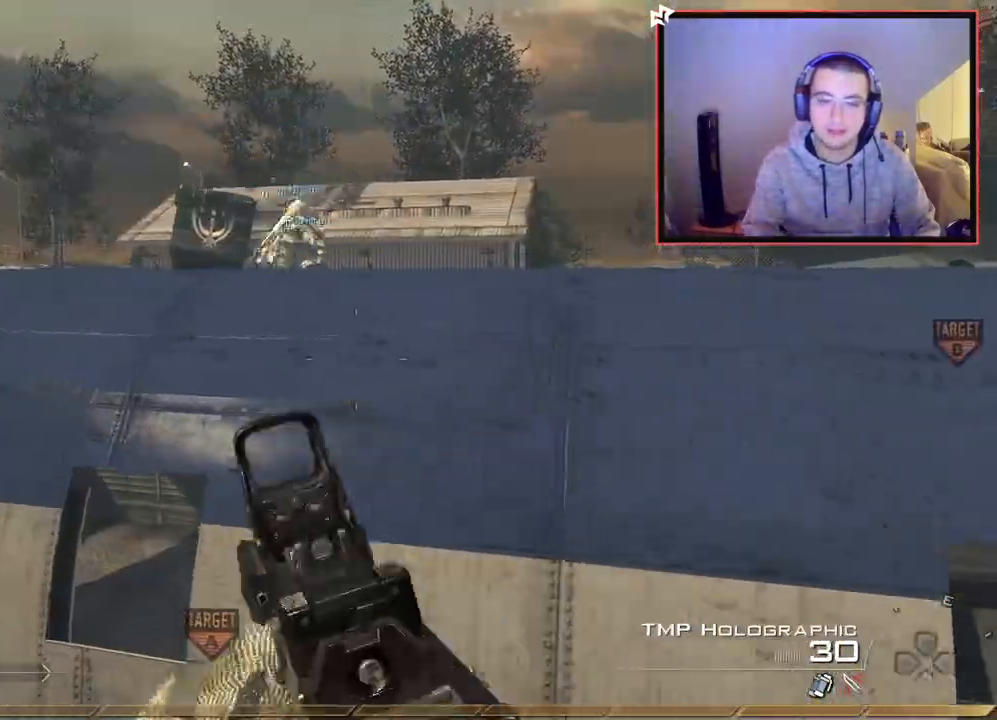
{"buttons": [], "left_stick": "up", "right_stick": "center", "events": [[83, "right_stick", "right"], [117, "L3", "up"], [133, "CROSS", "down"], [233, "CROSS", "up"], [233, "left_stick", "up-left"], [233, "right_stick", "left"], [400, "left_stick", "up"], [417, "right_stick", "center"]]}
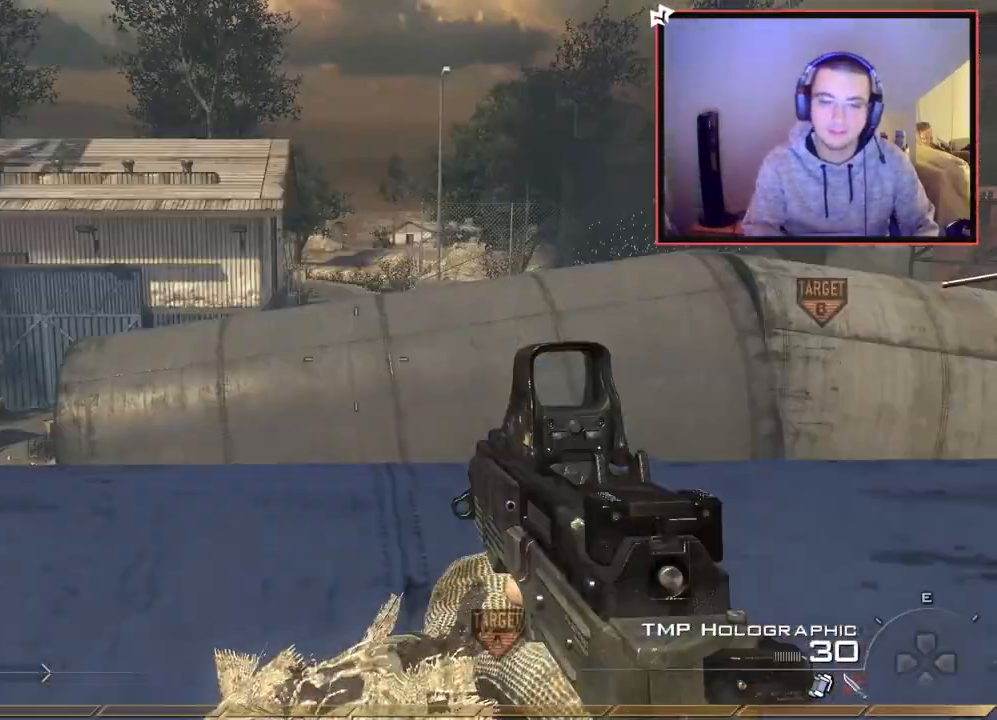
{"buttons": ["L1"], "left_stick": "up", "right_stick": "center", "events": [[17, "TRIANGLE", "down"], [101, "TRIANGLE", "up"], [134, "TRIANGLE", "down"], [201, "TRIANGLE", "up"], [284, "right_stick", "right"], [434, "L1", "down"], [468, "right_stick", "center"]]}
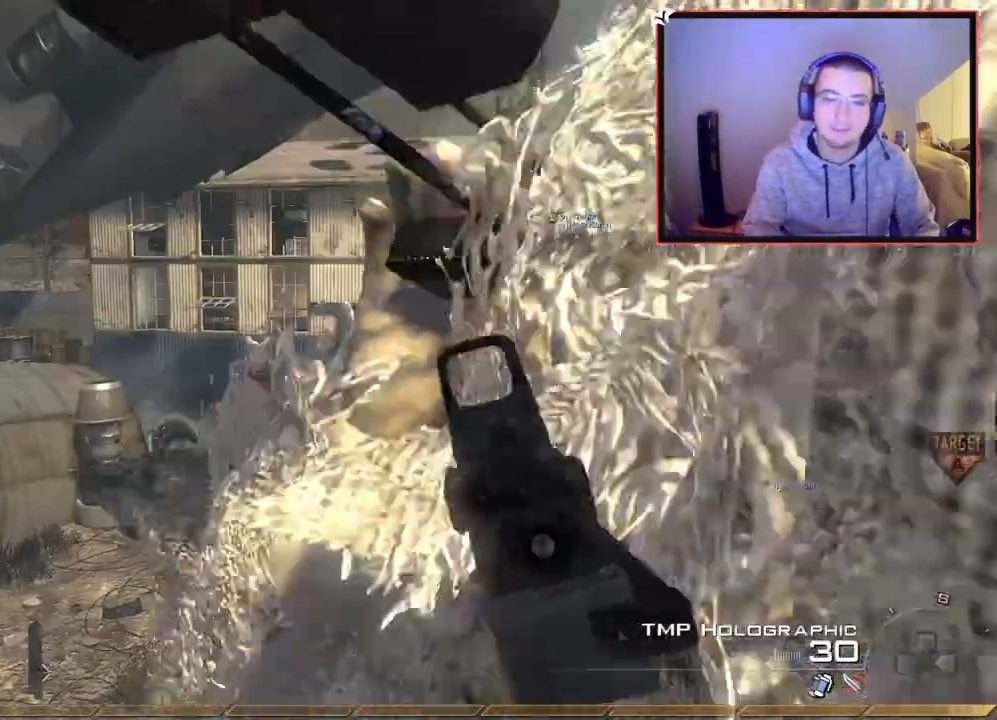
{"buttons": [], "left_stick": "up", "right_stick": "center", "events": [[400, "right_stick", "left"], [450, "L1", "up"], [500, "right_stick", "center"]]}
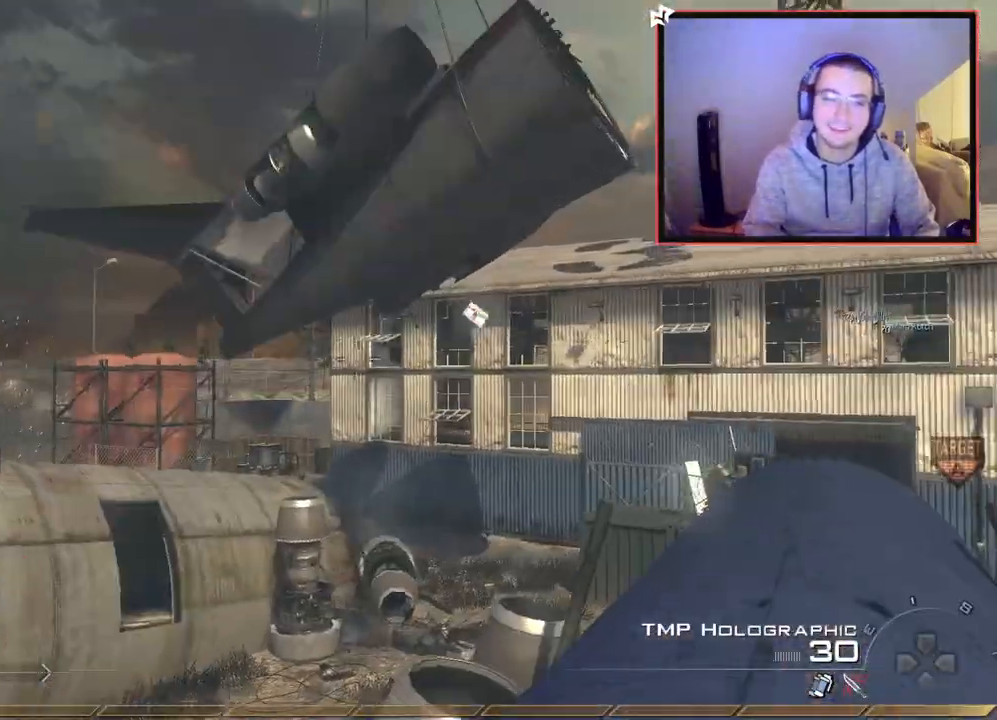
{"buttons": [], "left_stick": "up-right", "right_stick": "center", "events": [[384, "L1", "down"], [501, "L1", "up"], [501, "left_stick", "up-right"]]}
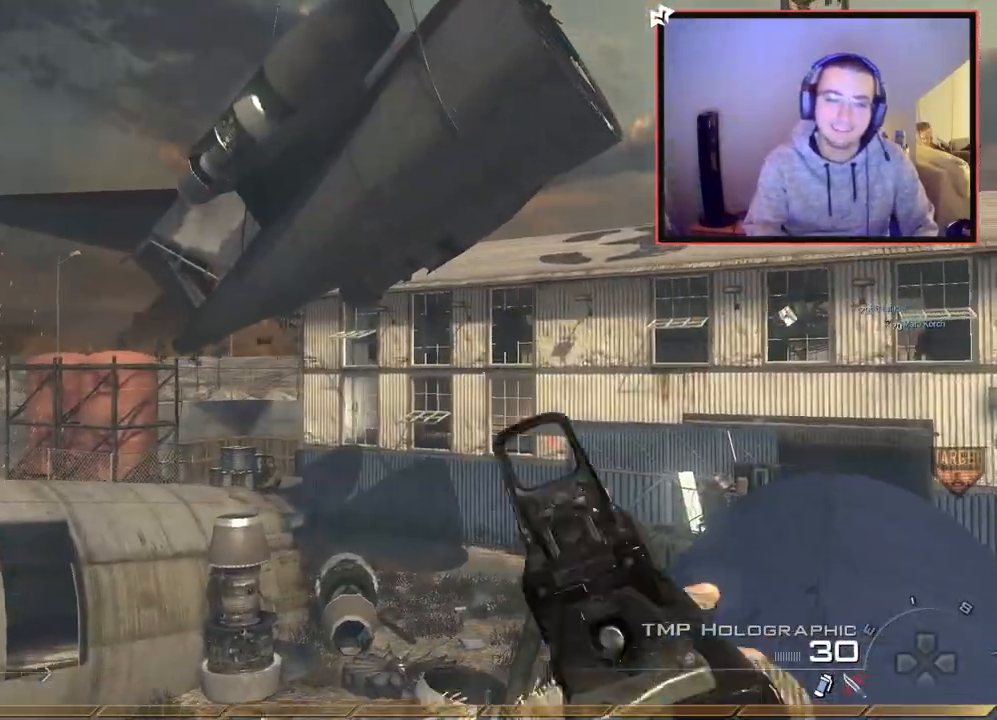
{"buttons": ["CIRCLE"], "left_stick": "up-right", "right_stick": "center", "events": [[284, "right_stick", "left"], [350, "right_stick", "center"], [500, "CIRCLE", "down"]]}
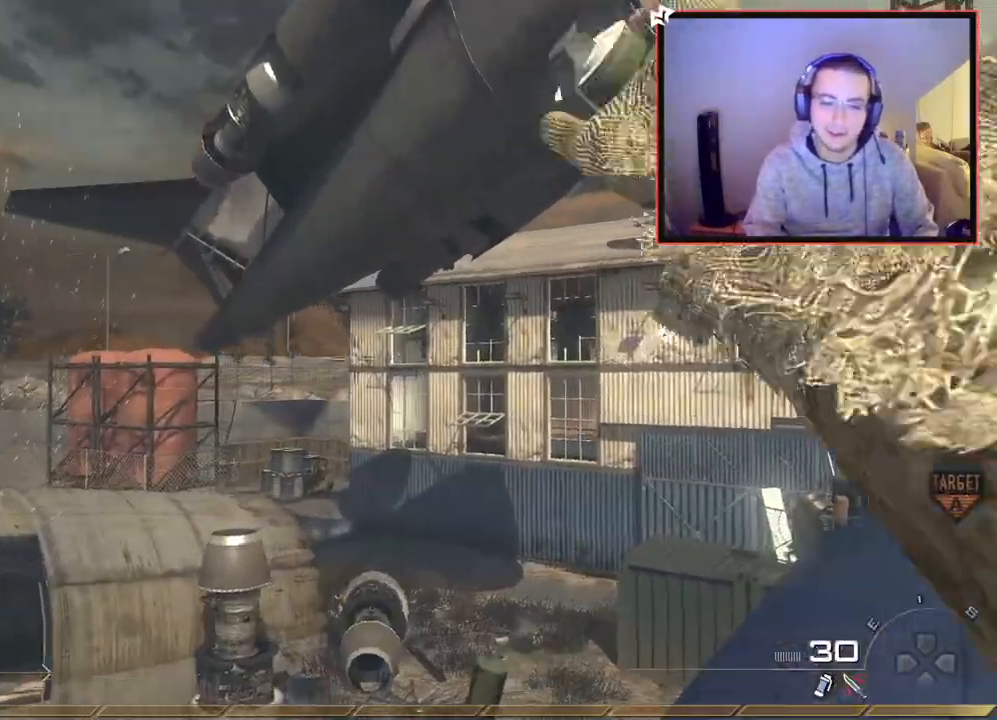
{"buttons": [], "left_stick": "up-left", "right_stick": "center", "events": [[101, "CIRCLE", "up"], [101, "left_stick", "left"], [184, "right_stick", "left"], [417, "left_stick", "up-left"], [417, "right_stick", "center"]]}
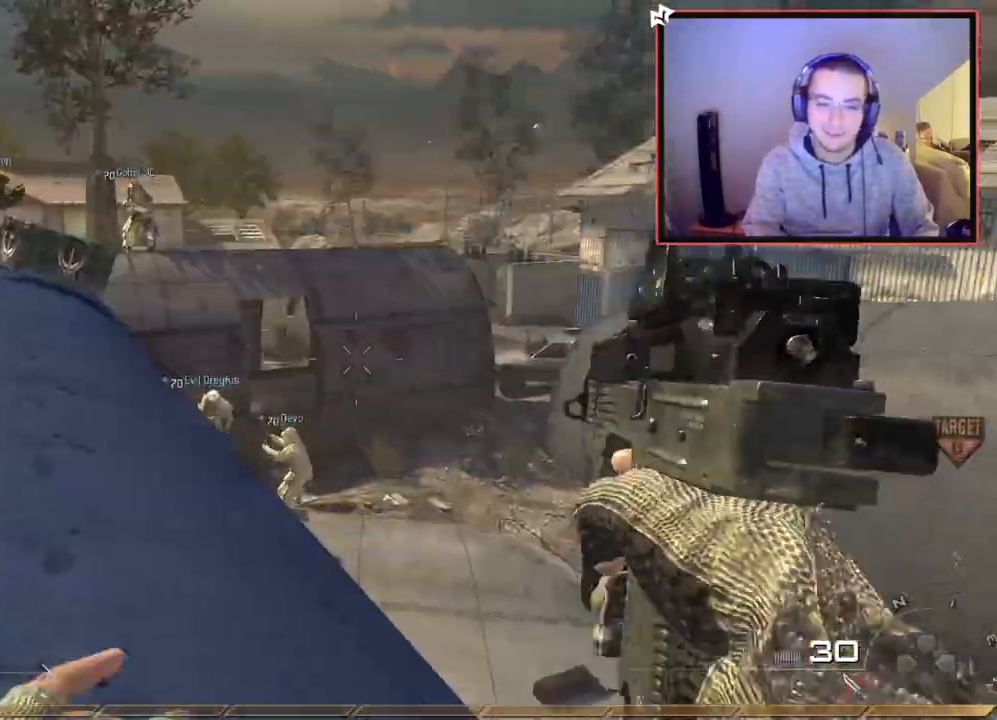
{"buttons": [], "left_stick": "up-left", "right_stick": "center", "events": [[183, "left_stick", "up"], [450, "left_stick", "up-left"]]}
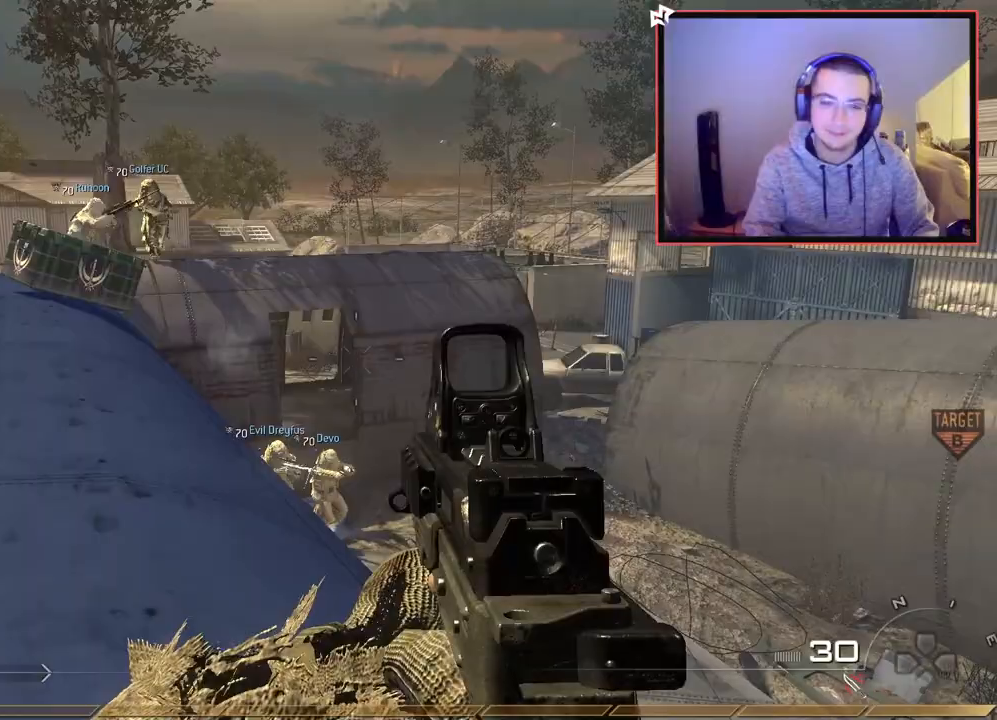
{"buttons": [], "left_stick": "down-left", "right_stick": "center", "events": [[34, "CROSS", "down"], [184, "CROSS", "up"], [267, "right_stick", "up-left"], [317, "R2", "down"], [317, "left_stick", "down-left"], [317, "right_stick", "center"], [468, "R2", "up"]]}
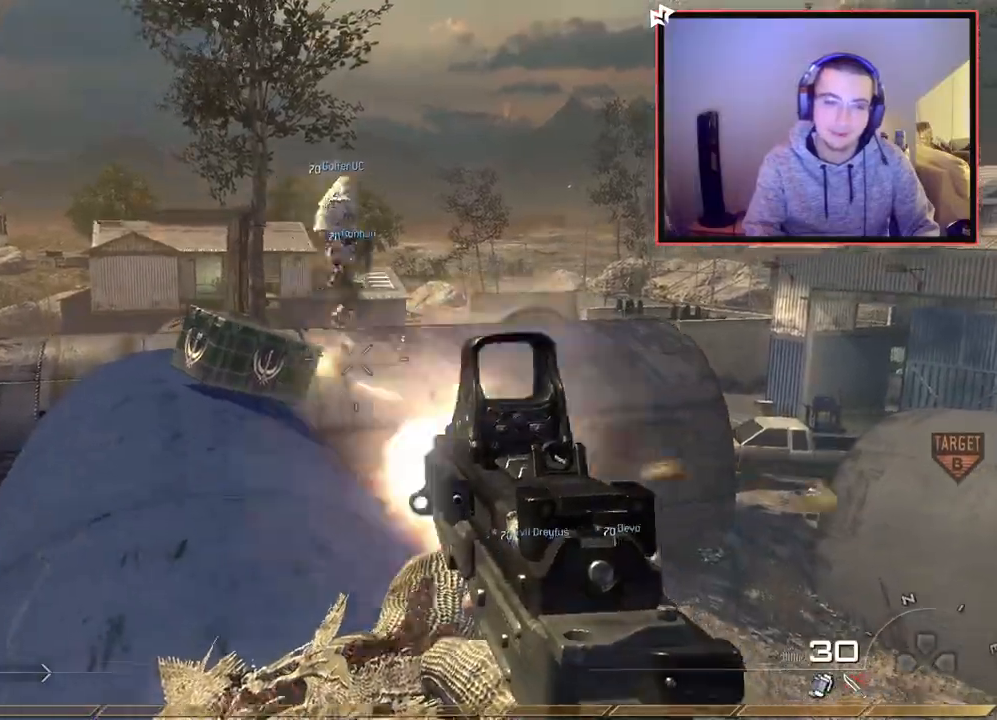
{"buttons": [], "left_stick": "down-left", "right_stick": "up-right", "events": [[133, "left_stick", "down-right"], [200, "left_stick", "up-right"], [217, "SQUARE", "down"], [300, "left_stick", "up-left"], [334, "SQUARE", "up"], [350, "left_stick", "down-left"], [500, "right_stick", "up-right"]]}
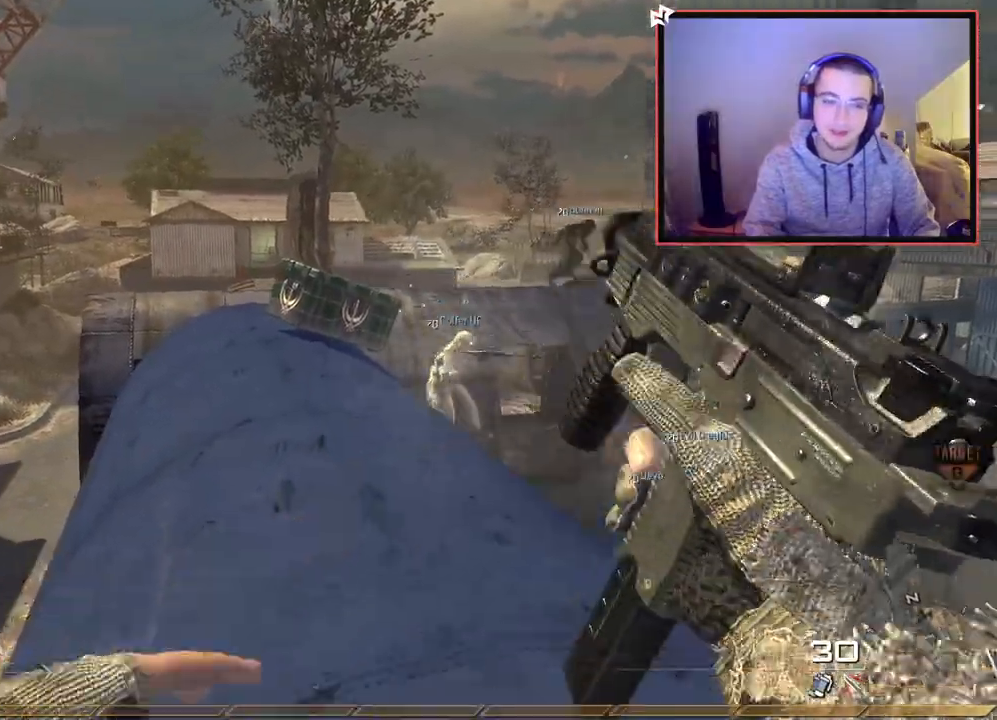
{"buttons": ["L3"], "left_stick": "up", "right_stick": "center", "events": [[34, "right_stick", "center"], [117, "left_stick", "center"], [251, "left_stick", "up"], [317, "L3", "down"]]}
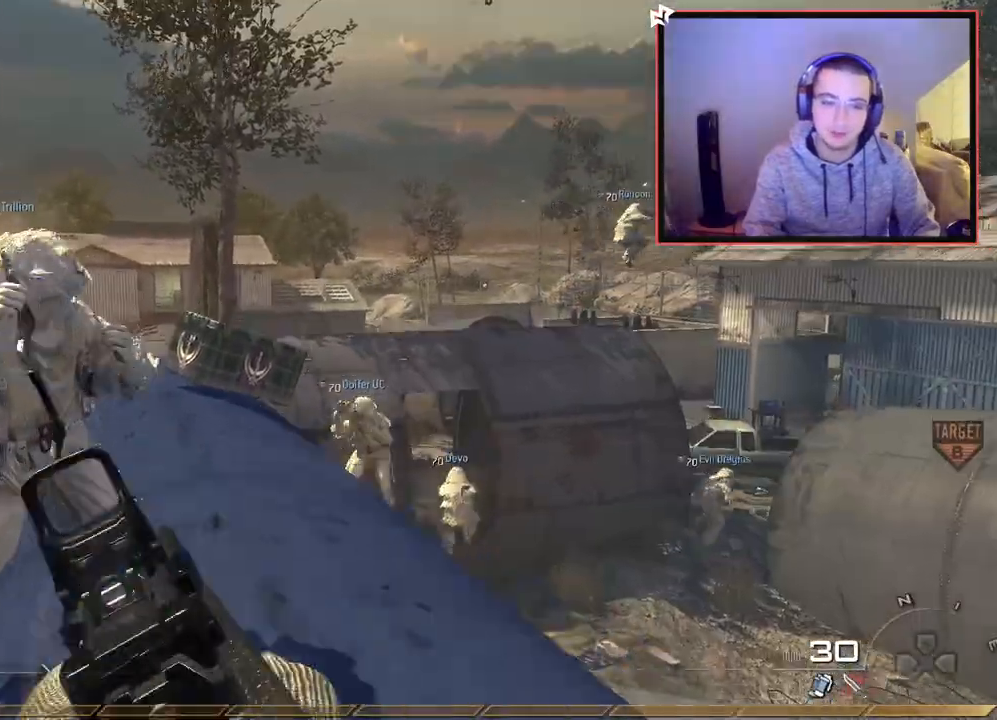
{"buttons": [], "left_stick": "down-left", "right_stick": "center", "events": [[117, "right_stick", "up-right"], [167, "right_stick", "center"], [233, "L3", "up"], [233, "left_stick", "down-left"], [250, "SQUARE", "down"], [350, "SQUARE", "up"]]}
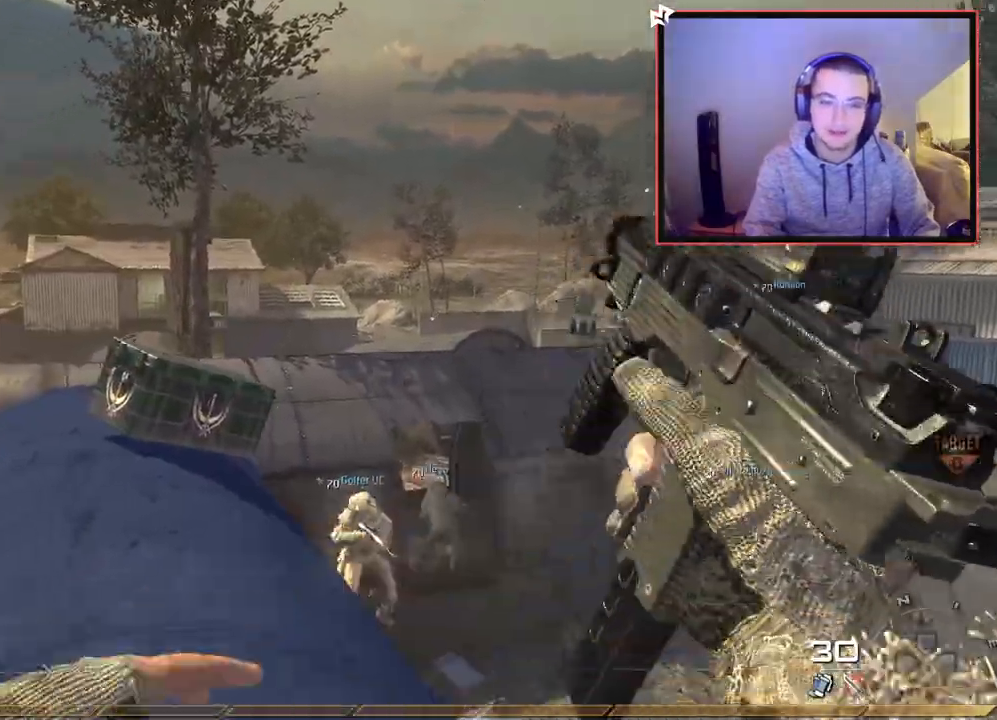
{"buttons": [], "left_stick": "up", "right_stick": "center", "events": [[151, "left_stick", "center"], [201, "left_stick", "up-left"], [267, "left_stick", "up"], [301, "right_stick", "left"], [501, "right_stick", "center"]]}
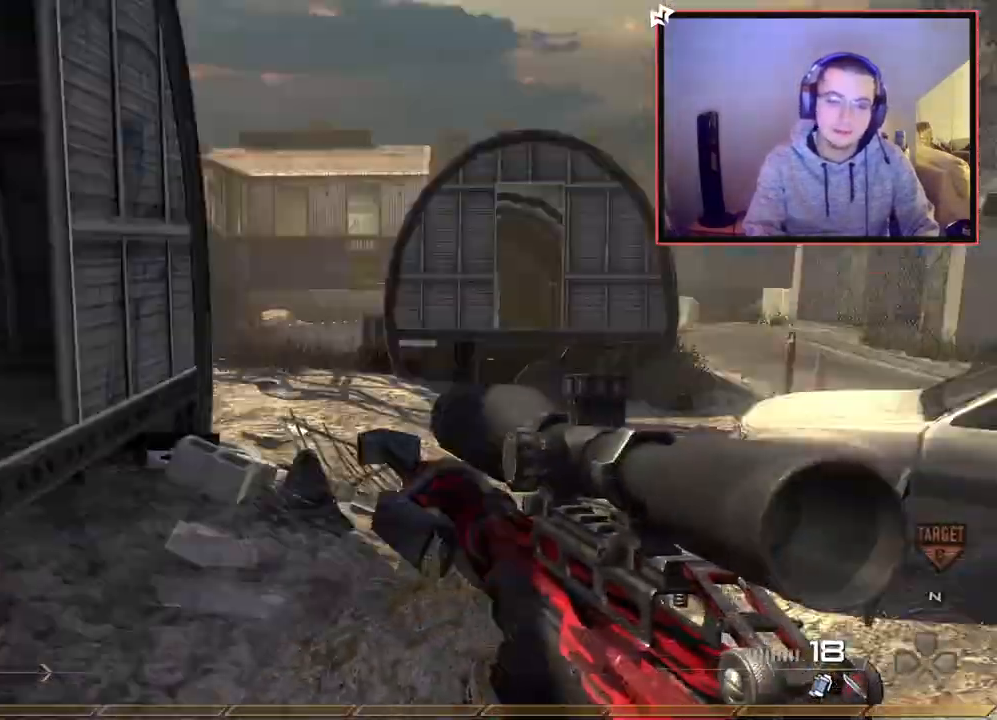
{"buttons": [], "left_stick": "up", "right_stick": "left", "events": [[67, "L3", "down"], [83, "SQUARE", "down"], [183, "SQUARE", "up"], [400, "right_stick", "left"], [467, "L3", "up"]]}
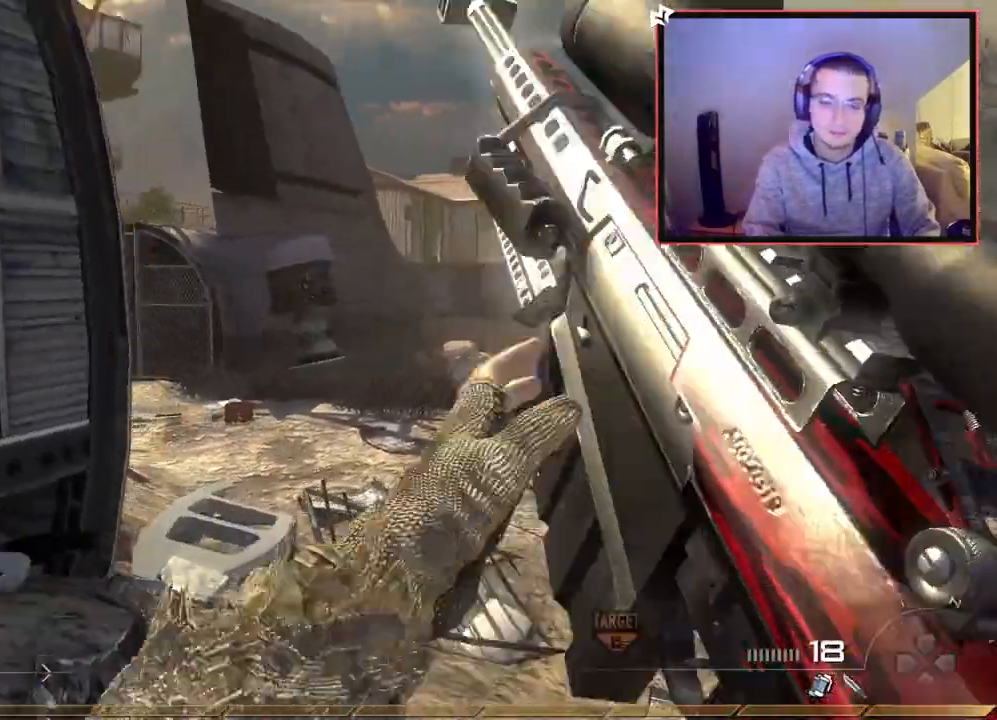
{"buttons": [], "left_stick": "up", "right_stick": "center", "events": [[34, "right_stick", "center"], [251, "right_stick", "left"], [401, "right_stick", "center"]]}